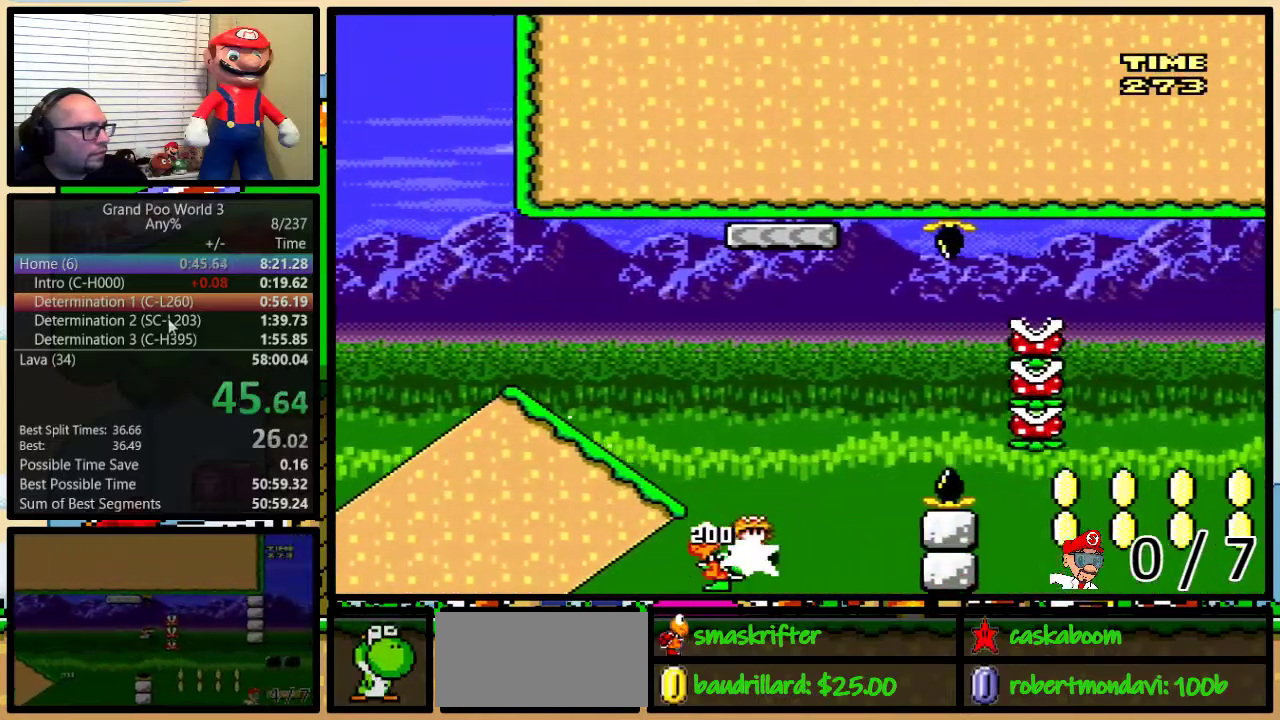
Gameplay with a controller (Nintendo layout); each line is a JSON object with the inputs held at the frame after it. "events" lists button and stick changes between this image and that frame as [ms after this image, input, new state], when the widget could be followed in between. Not read: L1 L3 R1 R3.
{"buttons": ["B", "Y"], "events": []}
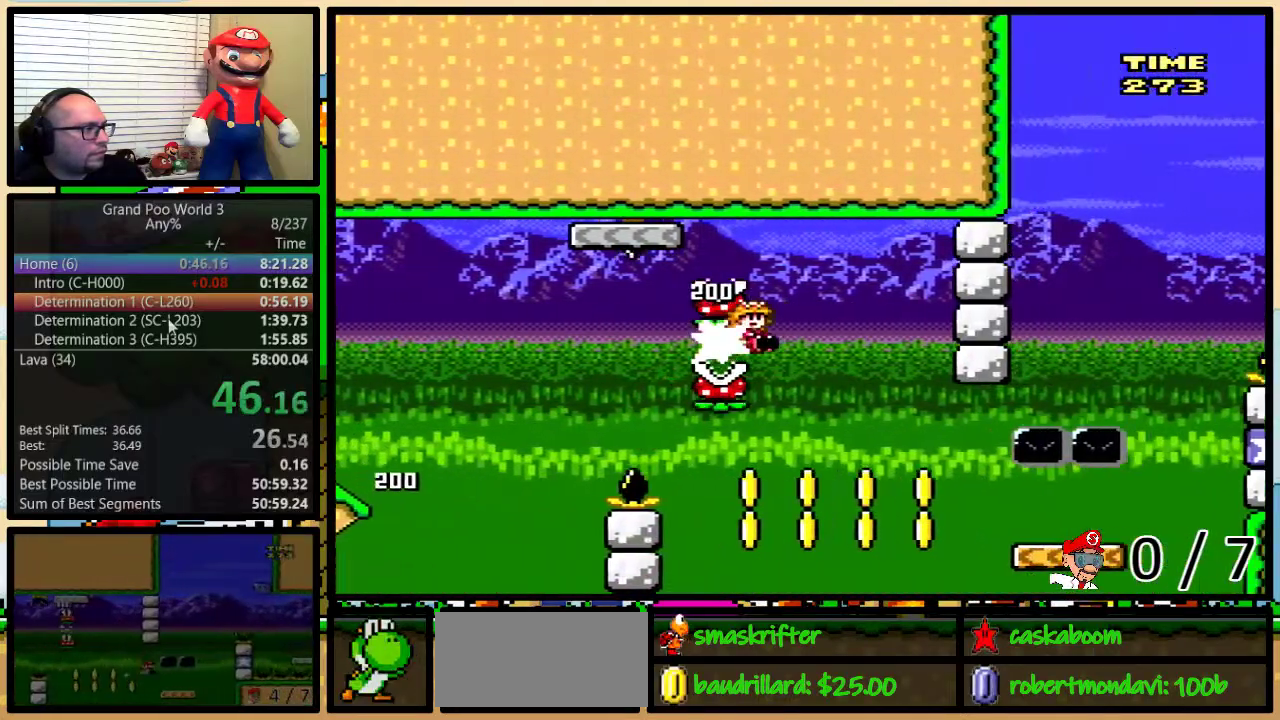
{"buttons": ["Y"], "events": [[34, "B", "up"], [184, "B", "down"], [284, "B", "up"]]}
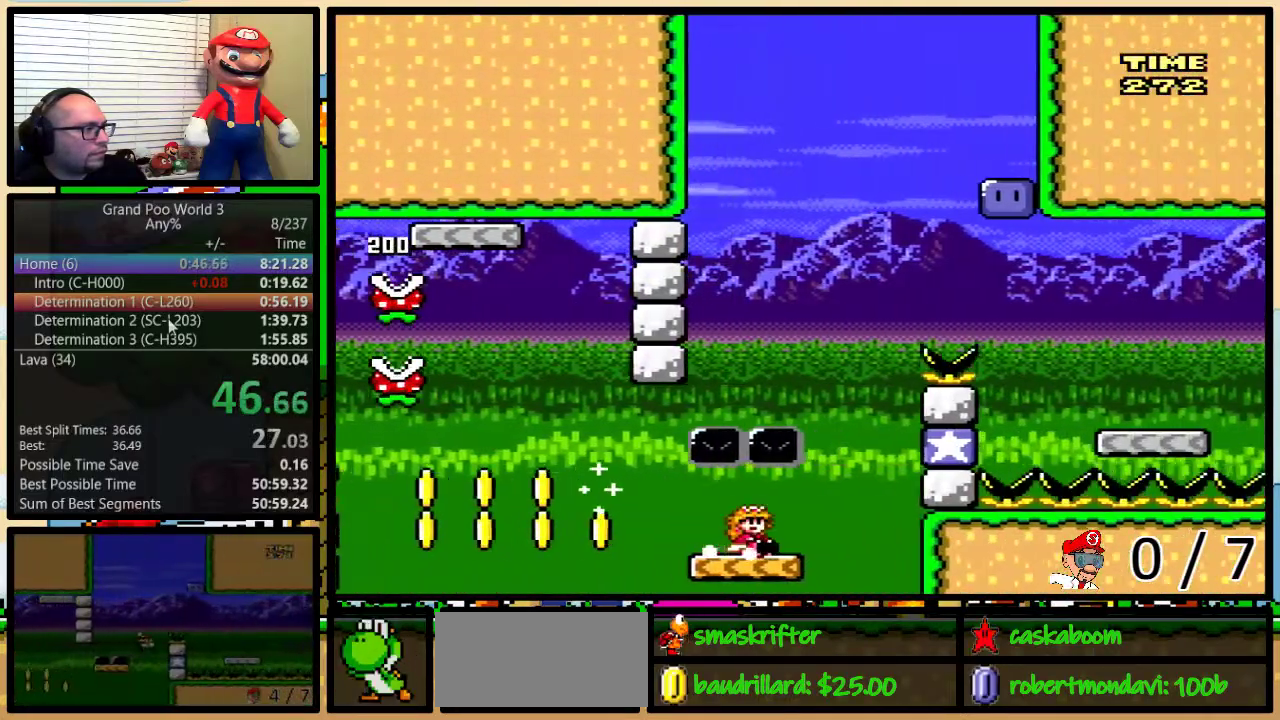
{"buttons": ["Y", "DPAD_LEFT"], "events": [[83, "B", "down"], [117, "DPAD_LEFT", "down"], [300, "B", "up"]]}
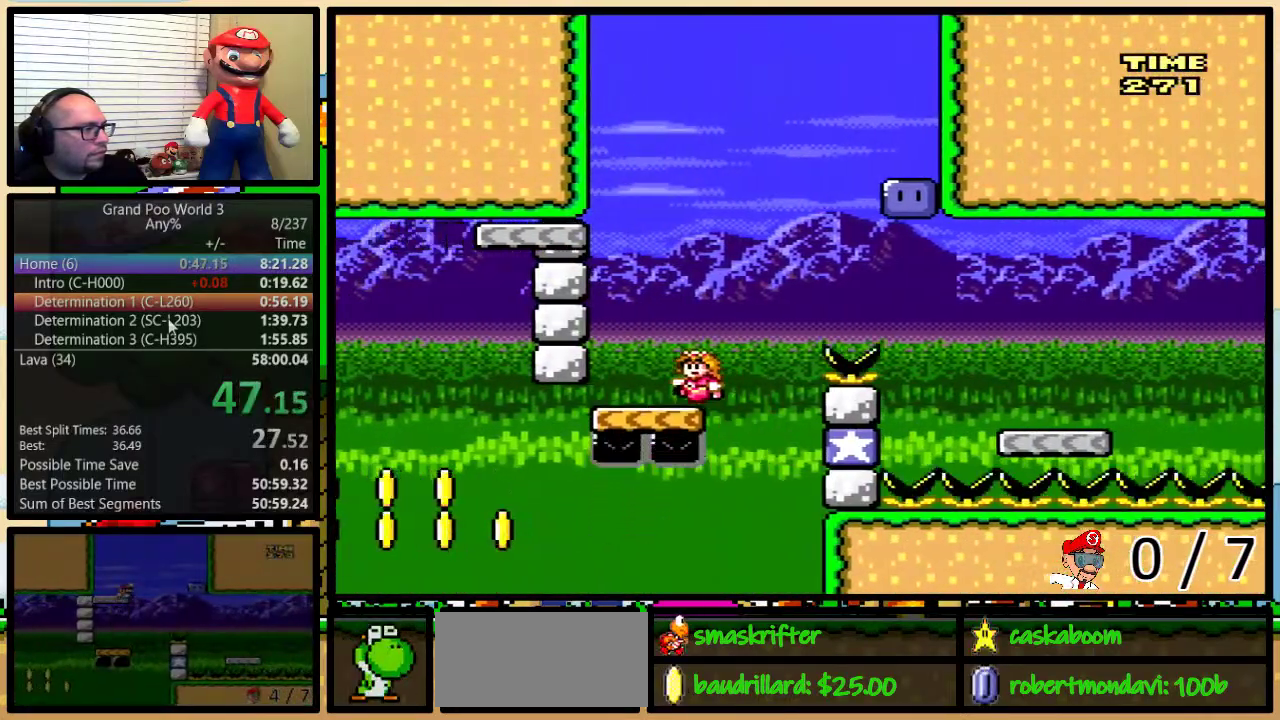
{"buttons": ["Y"], "events": [[67, "B", "down"], [67, "DPAD_LEFT", "up"], [67, "DPAD_RIGHT", "down"], [284, "DPAD_RIGHT", "up"], [484, "B", "up"]]}
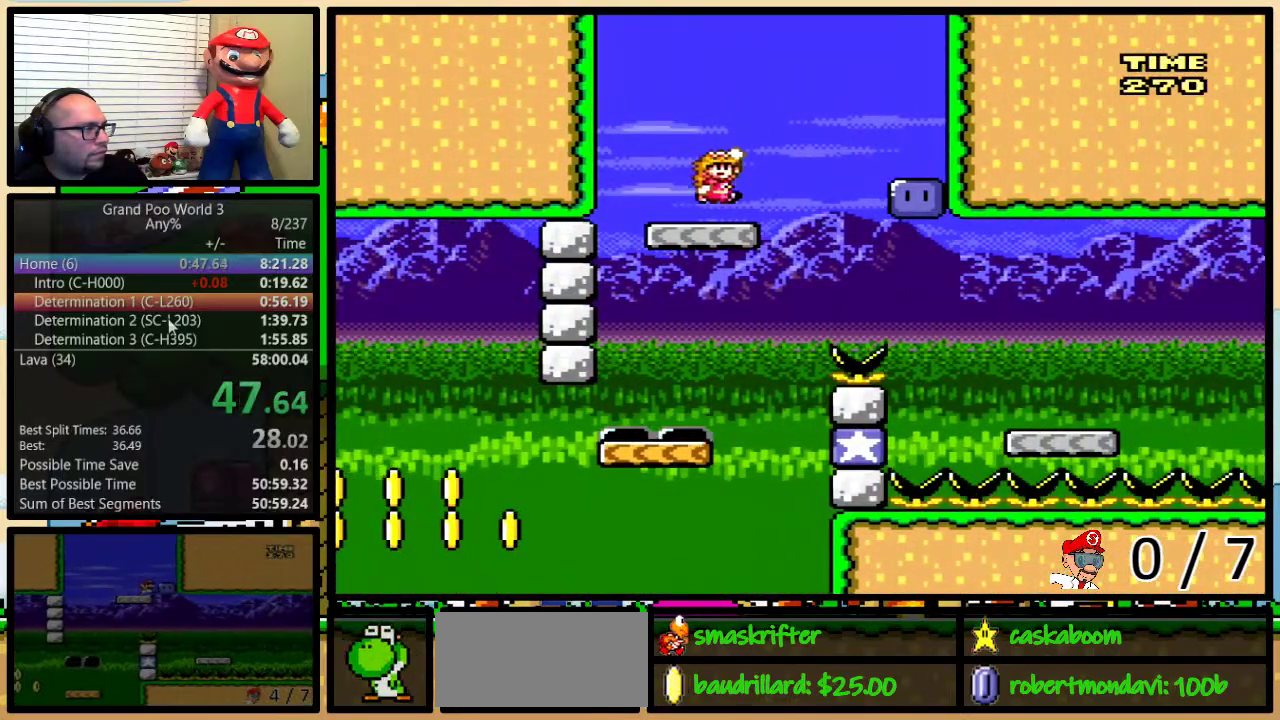
{"buttons": ["Y", "DPAD_RIGHT"], "events": [[83, "DPAD_RIGHT", "down"], [267, "Y", "up"], [383, "Y", "down"]]}
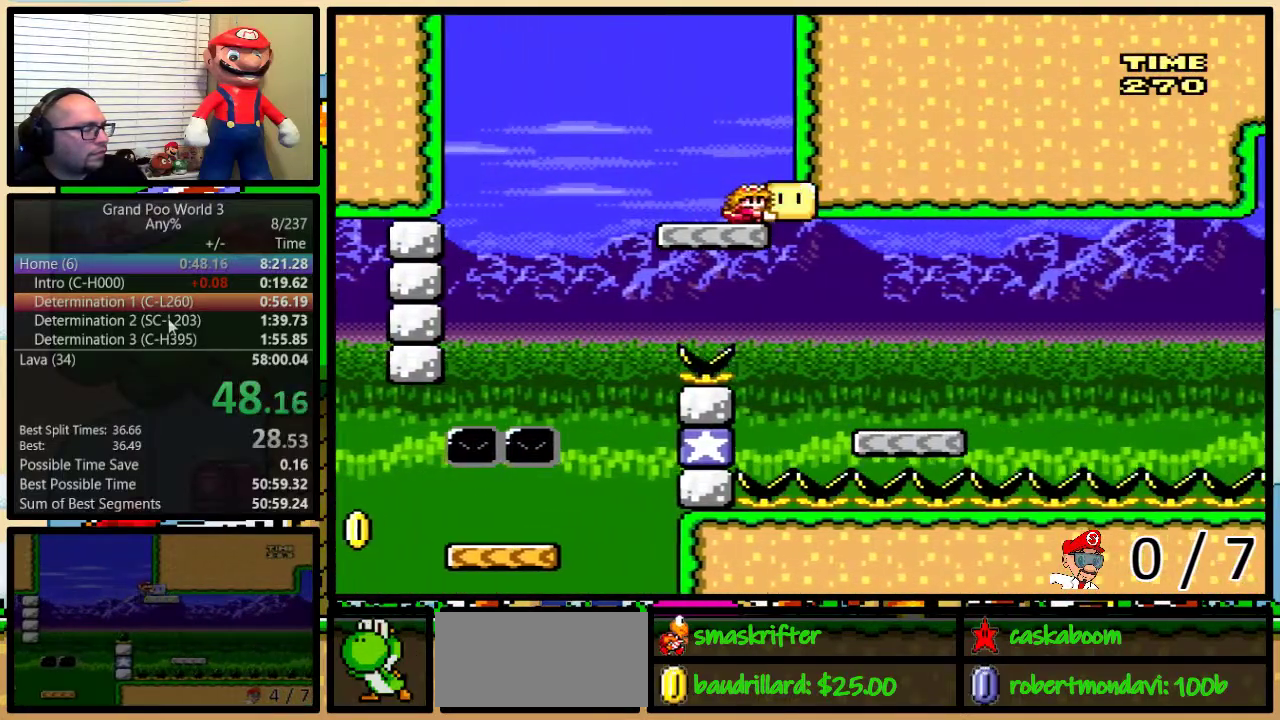
{"buttons": ["Y", "DPAD_RIGHT"], "events": [[317, "DPAD_UP", "down"], [467, "DPAD_UP", "up"]]}
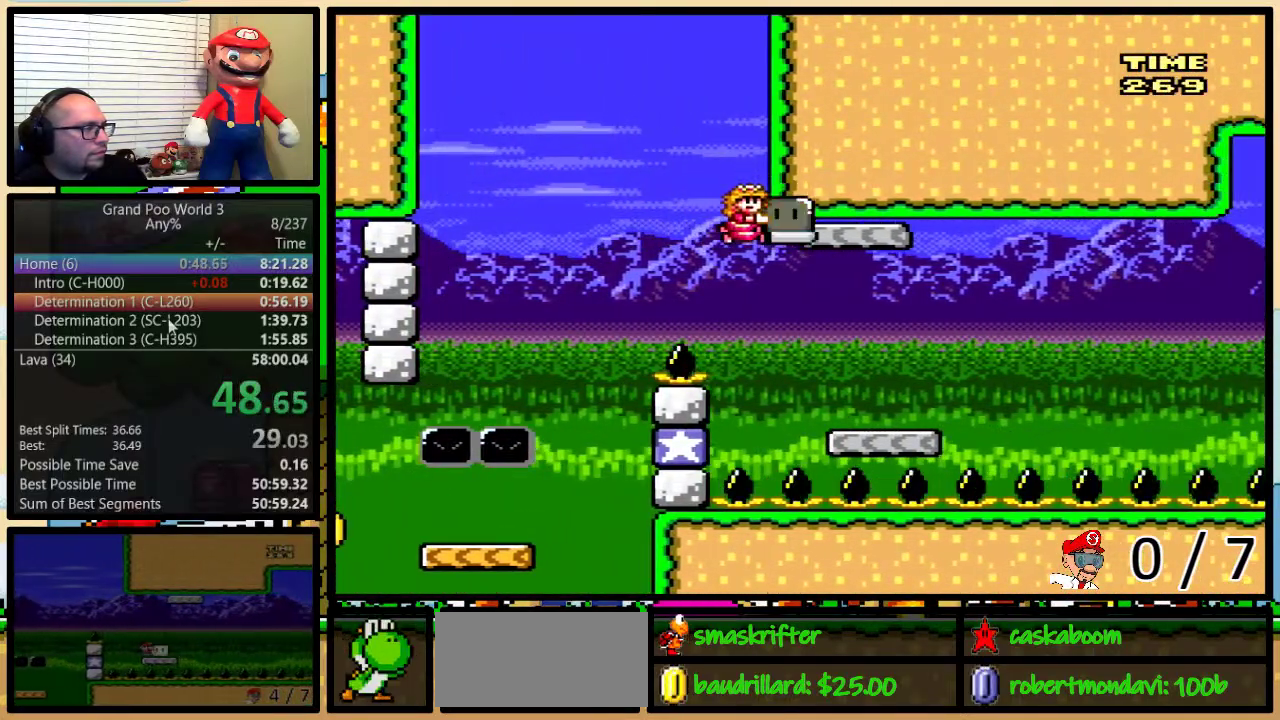
{"buttons": ["DPAD_UP", "DPAD_LEFT"], "events": [[317, "DPAD_RIGHT", "up"], [350, "DPAD_LEFT", "down"], [383, "Y", "up"], [484, "DPAD_UP", "down"]]}
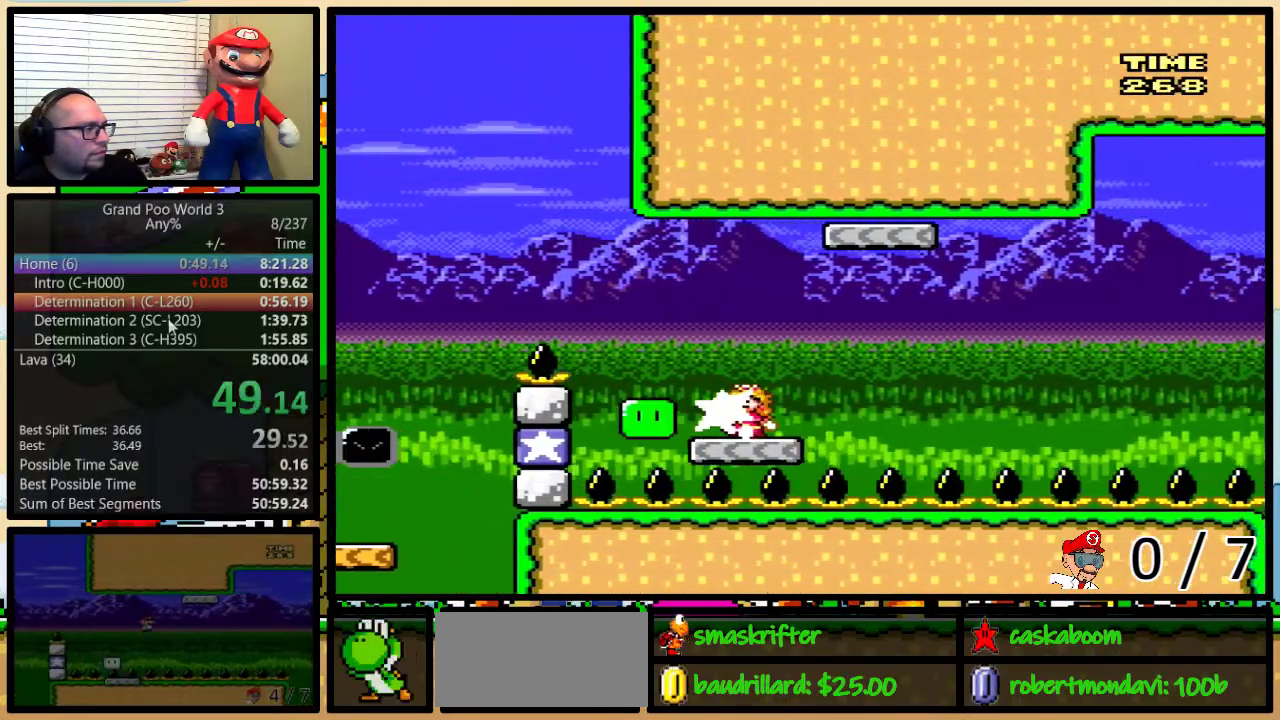
{"buttons": ["A", "Y", "DPAD_UP", "DPAD_RIGHT"], "events": [[17, "DPAD_LEFT", "up"], [17, "DPAD_RIGHT", "down"], [17, "DPAD_UP", "up"], [17, "Y", "down"], [134, "A", "down"], [234, "DPAD_UP", "down"]]}
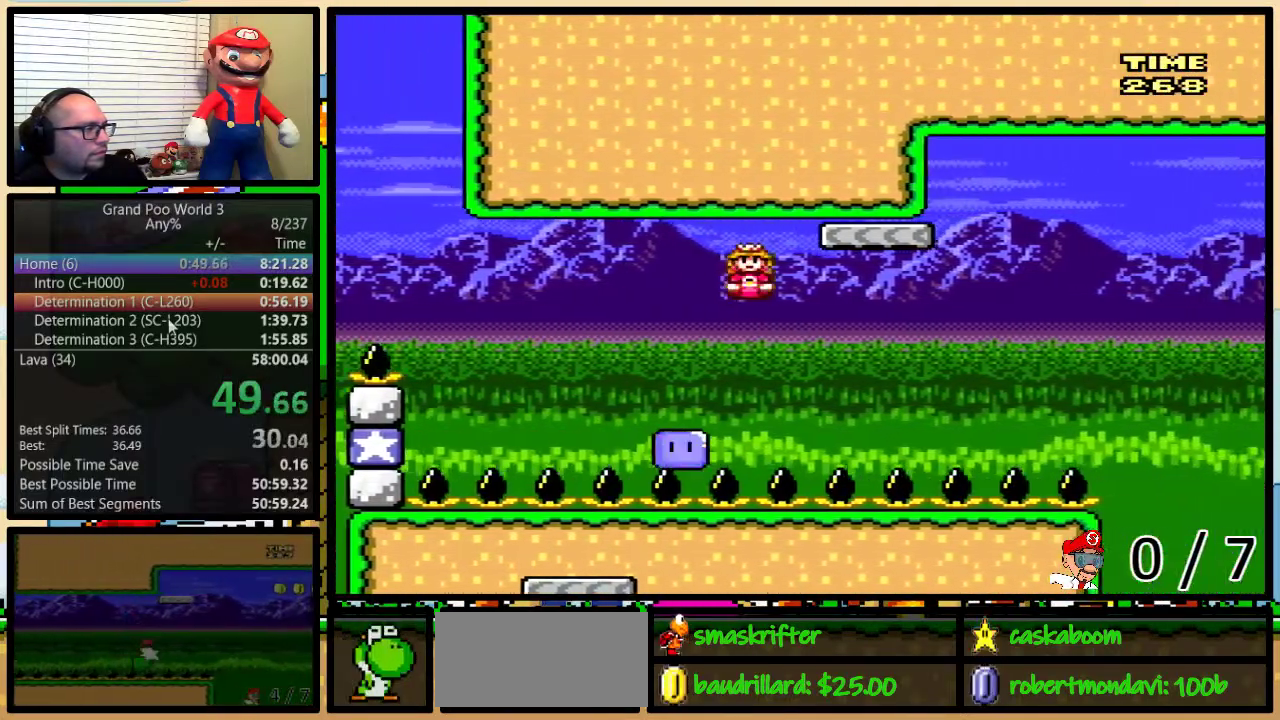
{"buttons": ["A", "Y", "DPAD_UP", "DPAD_RIGHT"], "events": [[117, "A", "up"], [217, "A", "down"]]}
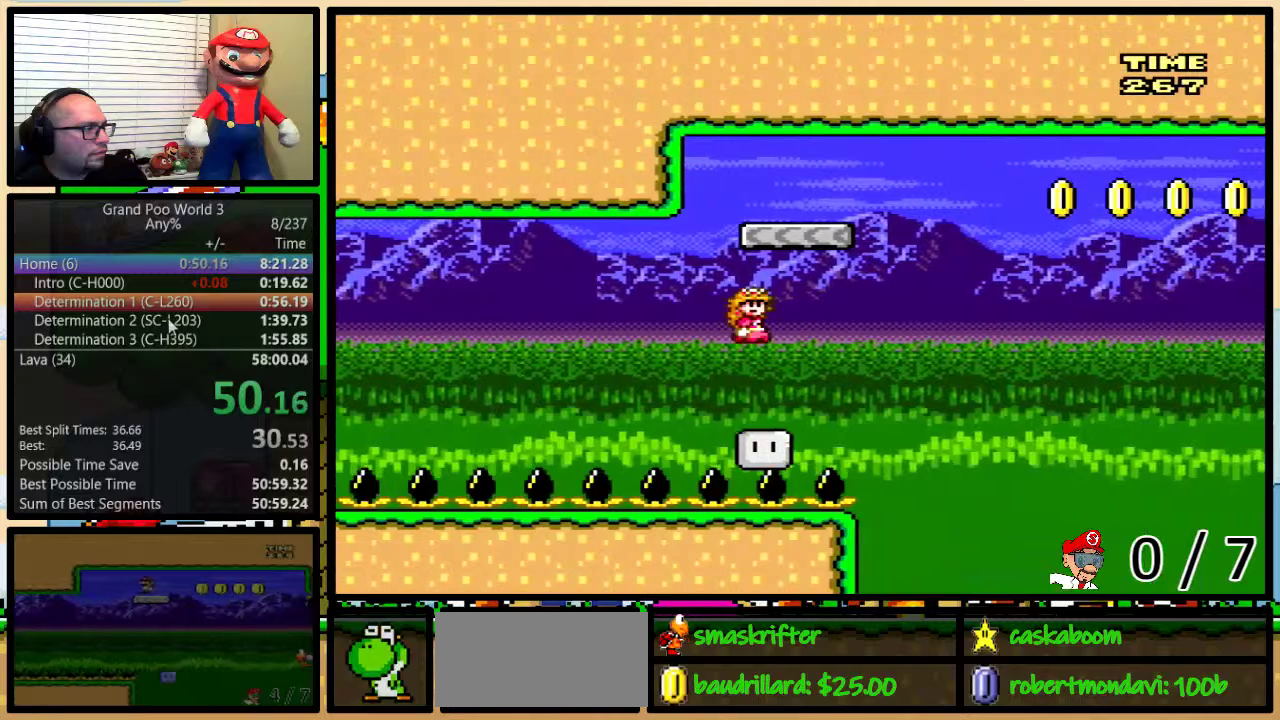
{"buttons": ["A", "Y", "DPAD_UP", "DPAD_RIGHT"], "events": []}
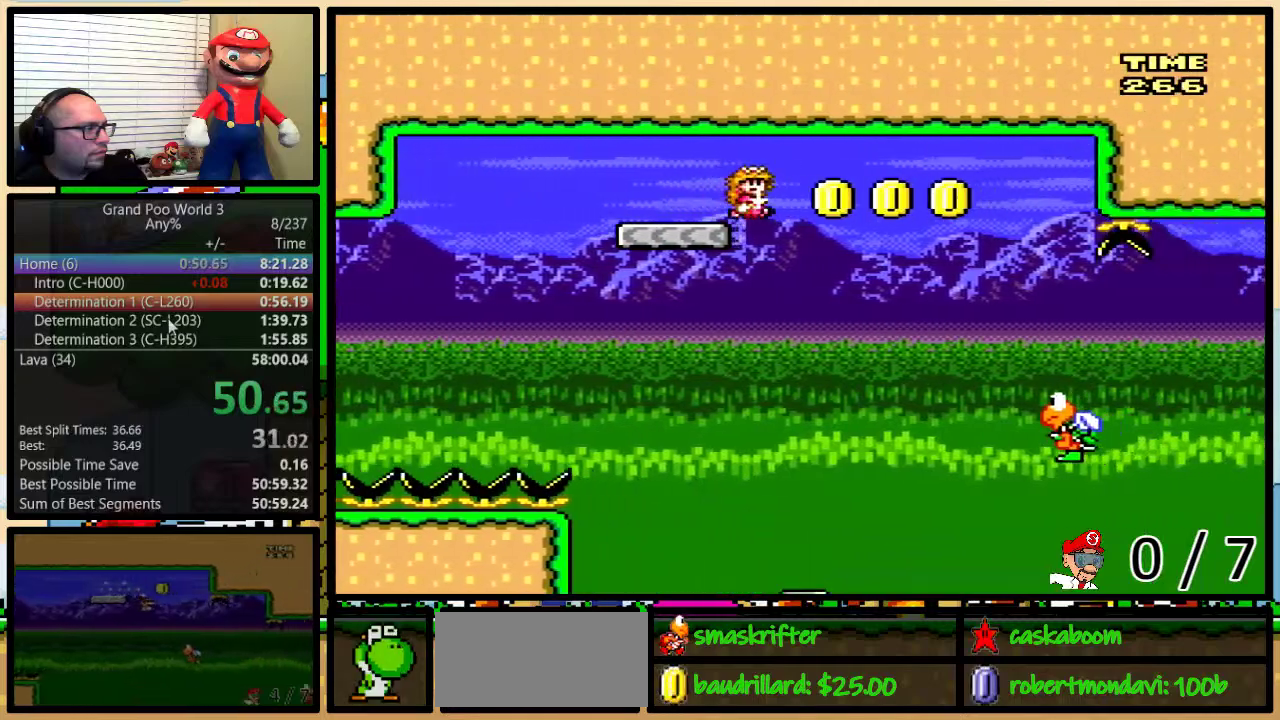
{"buttons": ["Y", "DPAD_RIGHT"], "events": [[16, "DPAD_UP", "up"], [233, "A", "up"]]}
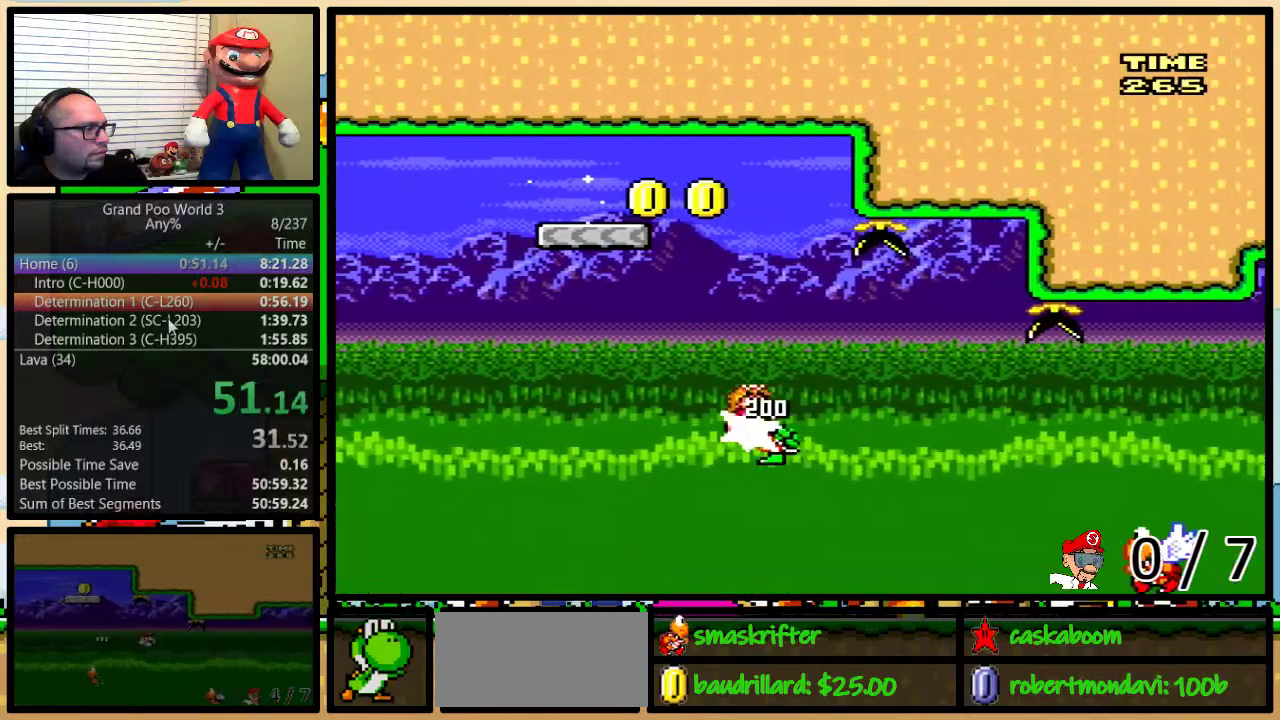
{"buttons": ["B", "Y", "DPAD_UP", "DPAD_RIGHT"], "events": [[84, "B", "down"], [84, "DPAD_UP", "down"], [334, "B", "up"], [484, "B", "down"]]}
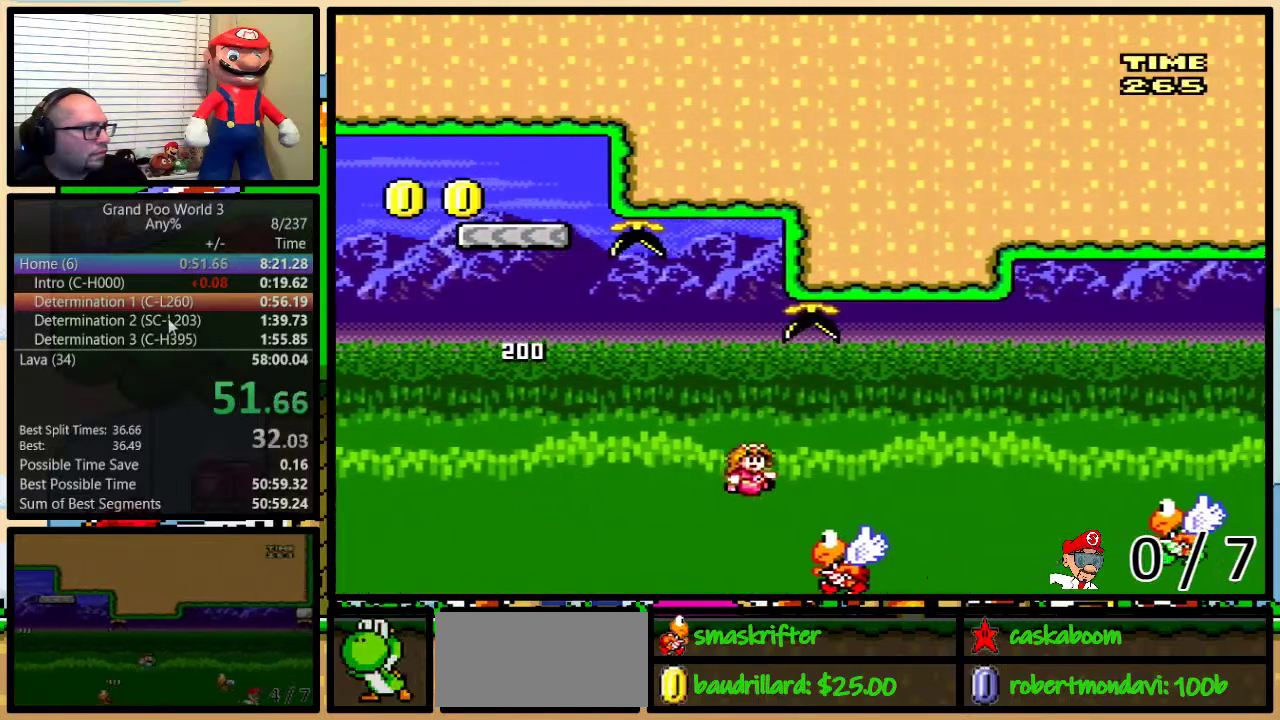
{"buttons": ["Y", "DPAD_UP", "DPAD_RIGHT"], "events": [[250, "B", "up"]]}
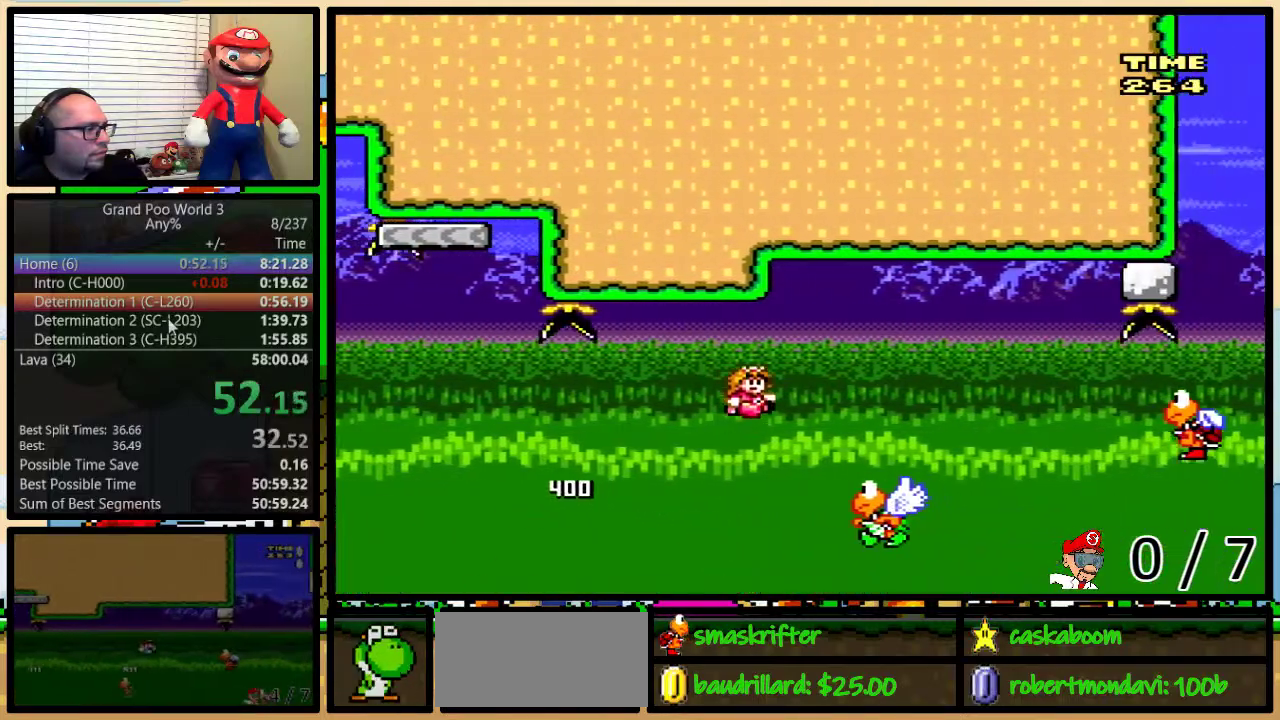
{"buttons": ["Y", "DPAD_UP", "DPAD_RIGHT"], "events": [[67, "B", "down"], [317, "B", "up"]]}
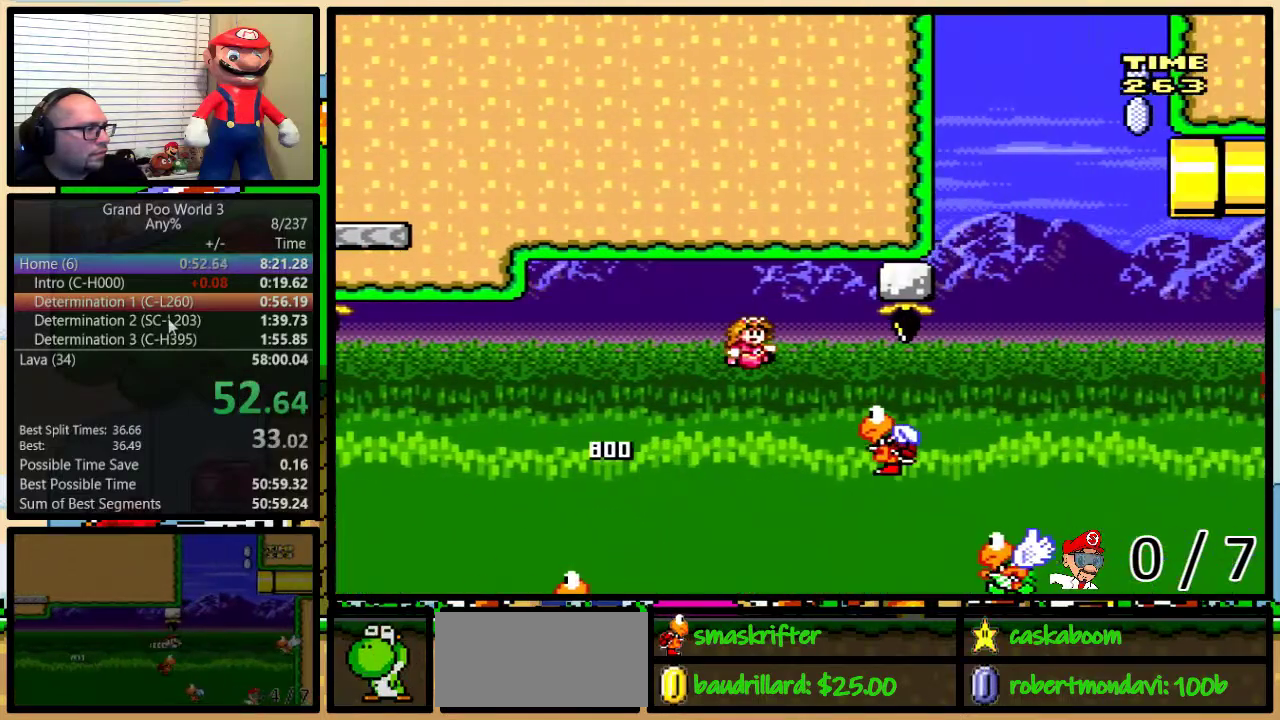
{"buttons": ["Y", "DPAD_LEFT"], "events": [[317, "DPAD_UP", "up"], [333, "DPAD_RIGHT", "up"], [383, "DPAD_LEFT", "down"]]}
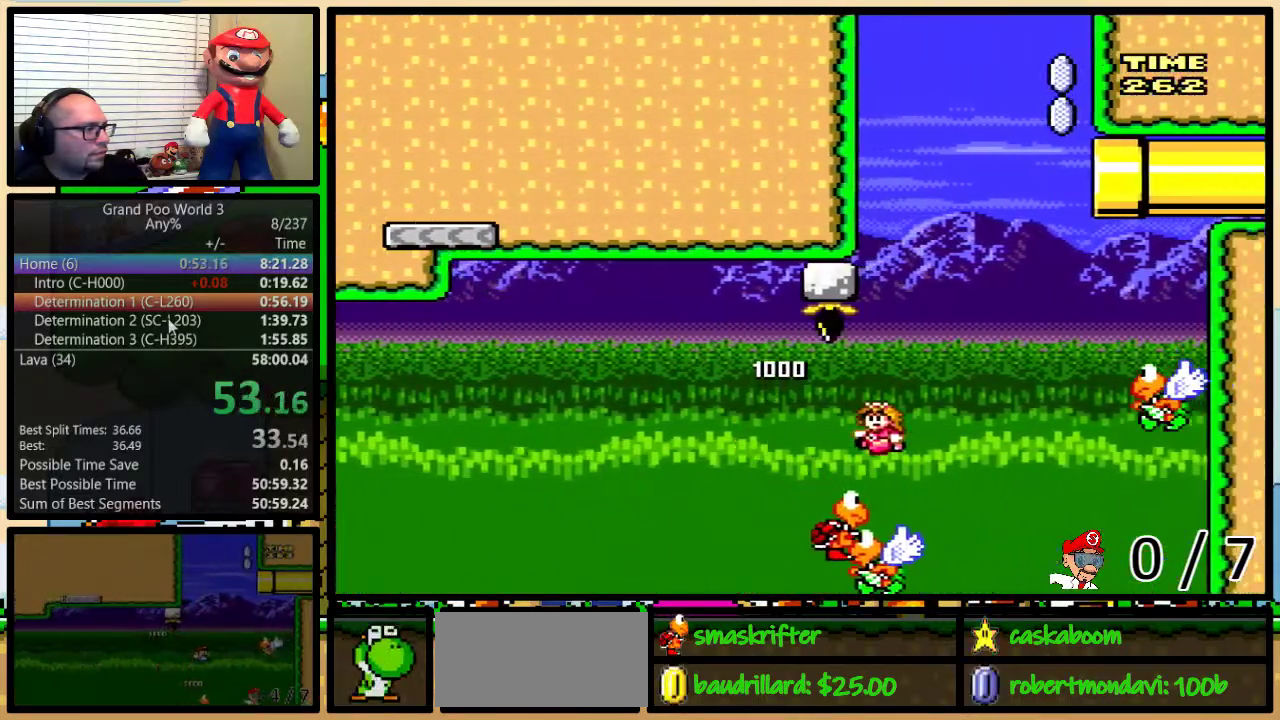
{"buttons": ["B", "Y", "DPAD_RIGHT"], "events": [[50, "B", "down"], [50, "DPAD_LEFT", "up"], [50, "DPAD_RIGHT", "down"]]}
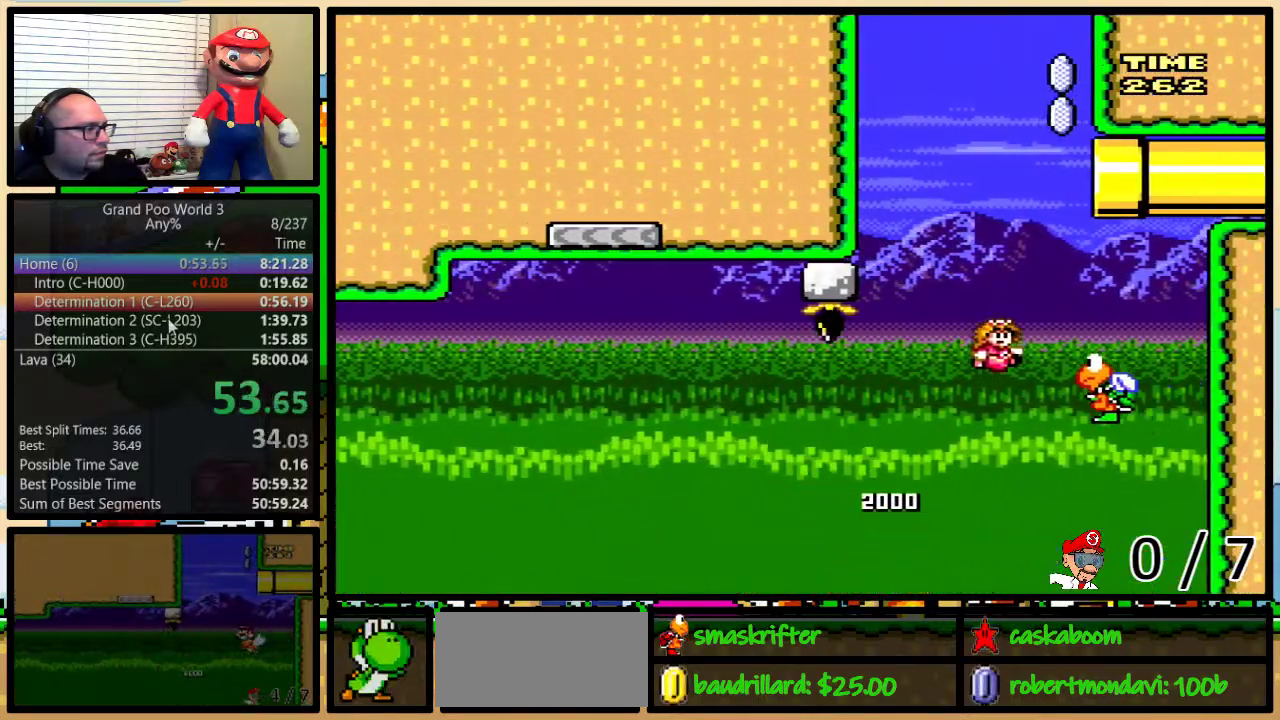
{"buttons": ["B", "Y", "DPAD_LEFT"], "events": [[66, "DPAD_RIGHT", "up"], [100, "DPAD_LEFT", "down"]]}
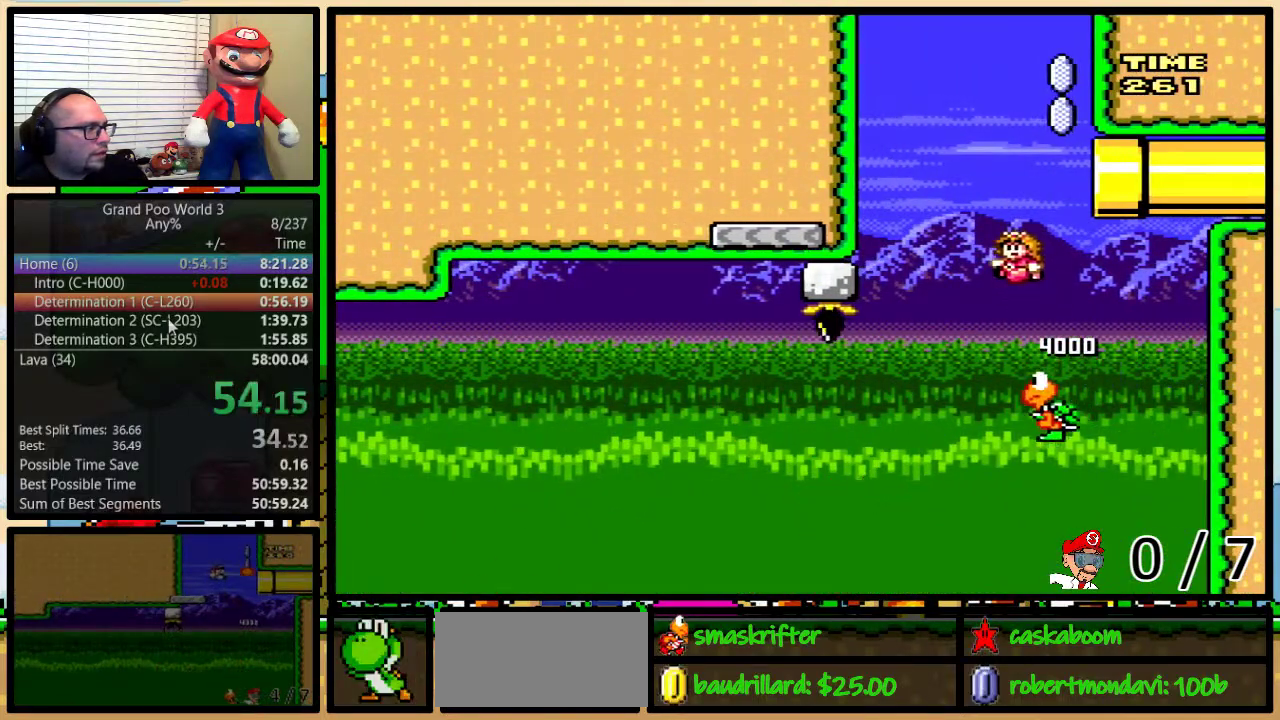
{"buttons": ["B", "Y", "DPAD_UP", "DPAD_RIGHT"], "events": [[67, "DPAD_LEFT", "up"], [84, "DPAD_RIGHT", "down"], [217, "DPAD_RIGHT", "up"], [367, "DPAD_RIGHT", "down"], [367, "DPAD_UP", "down"]]}
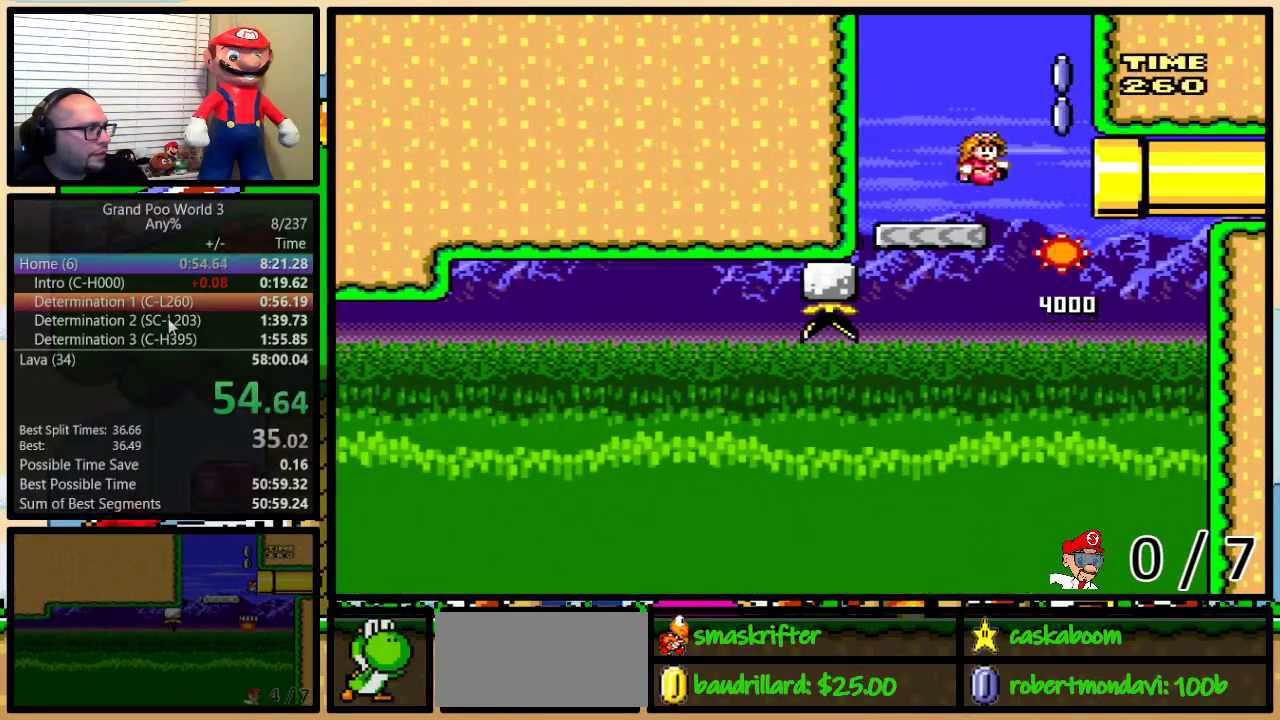
{"buttons": ["B", "Y", "DPAD_UP", "DPAD_RIGHT"], "events": []}
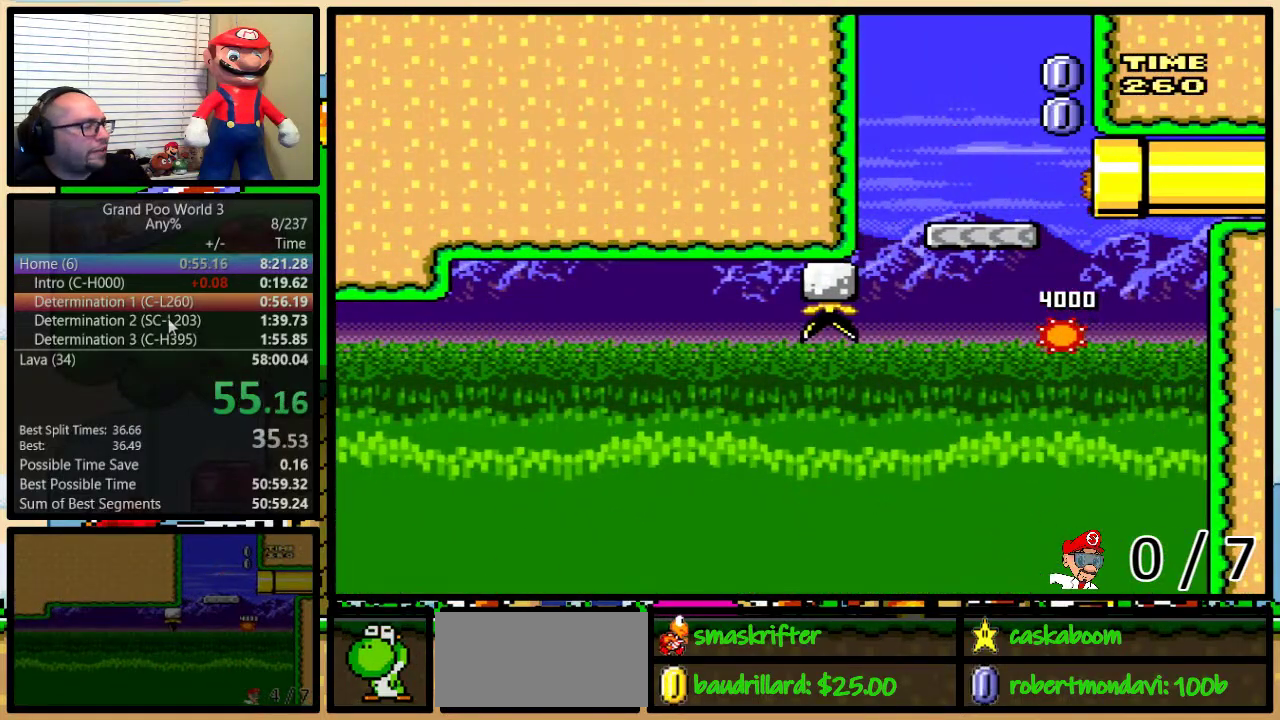
{"buttons": ["Y"], "events": [[217, "DPAD_UP", "up"], [250, "B", "up"], [334, "DPAD_RIGHT", "up"]]}
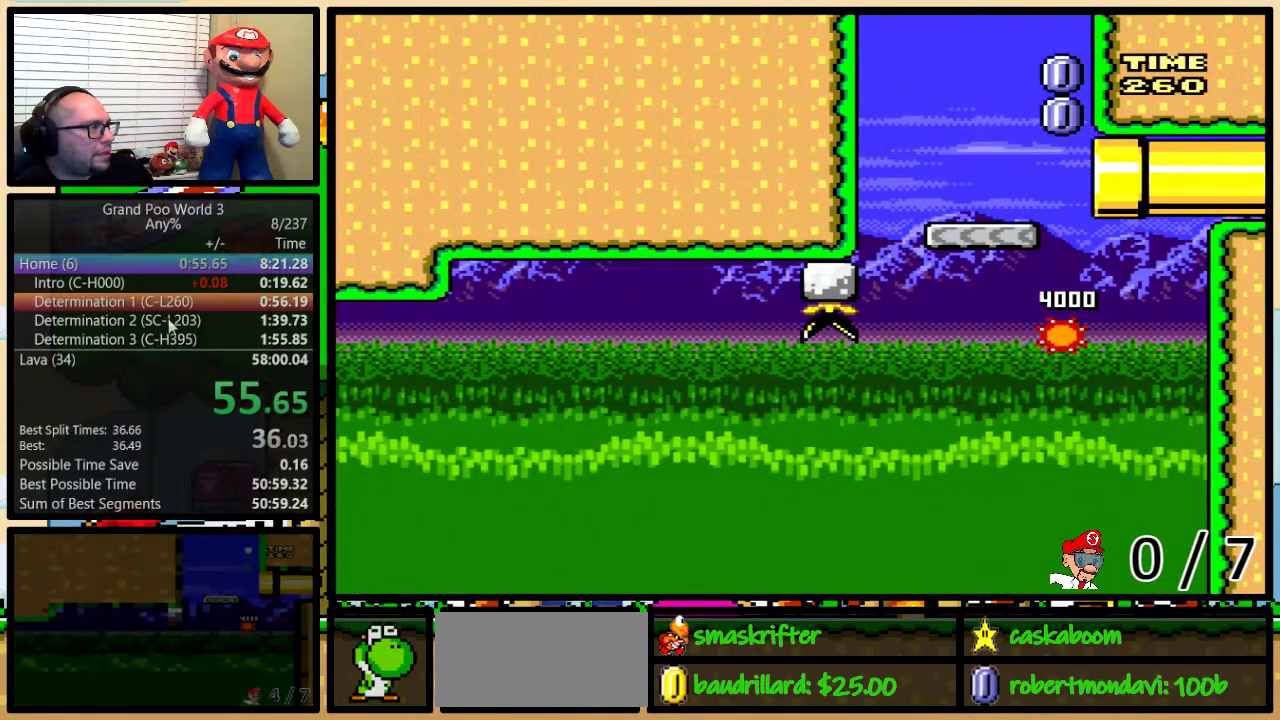
{"buttons": ["Y"], "events": []}
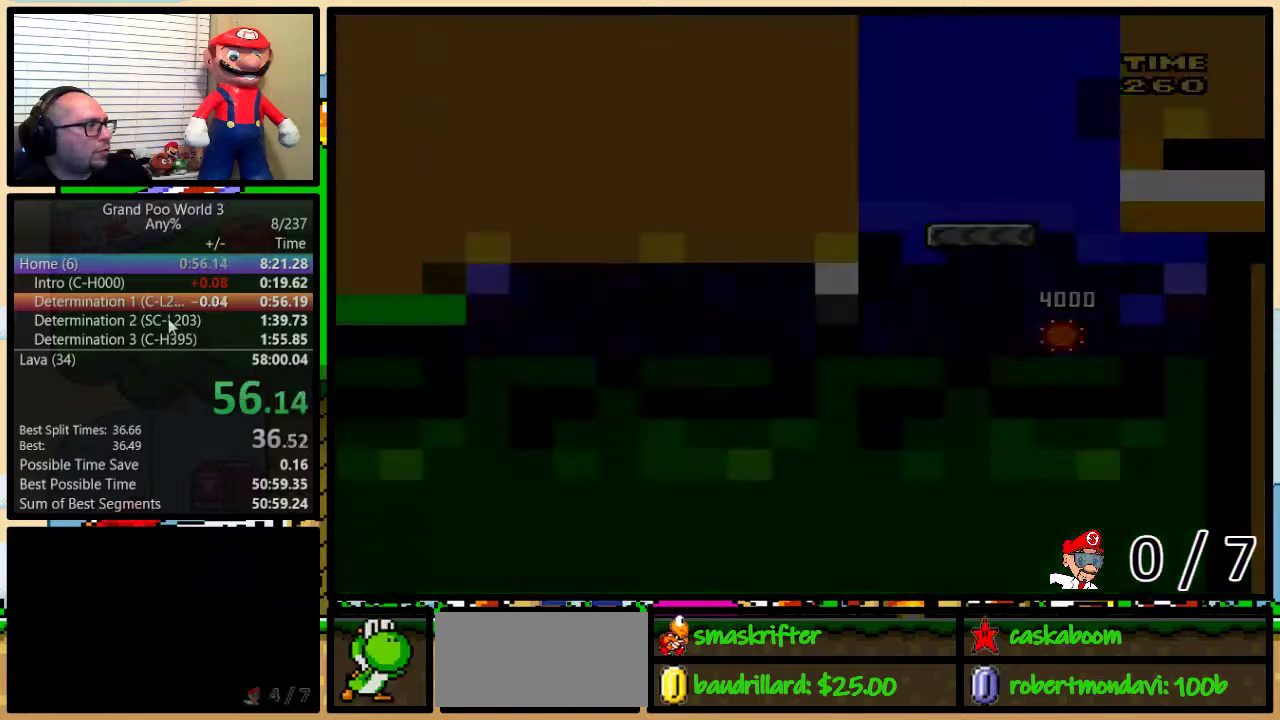
{"buttons": ["Y"], "events": []}
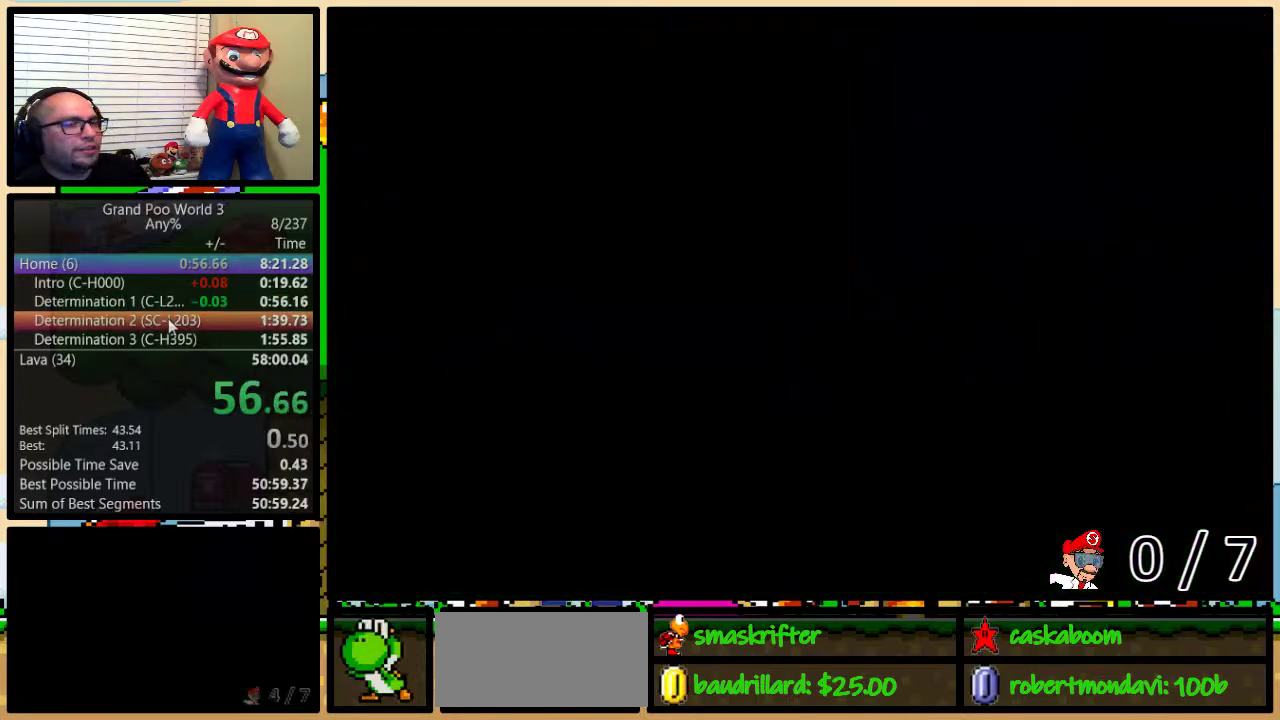
{"buttons": ["Y"], "events": []}
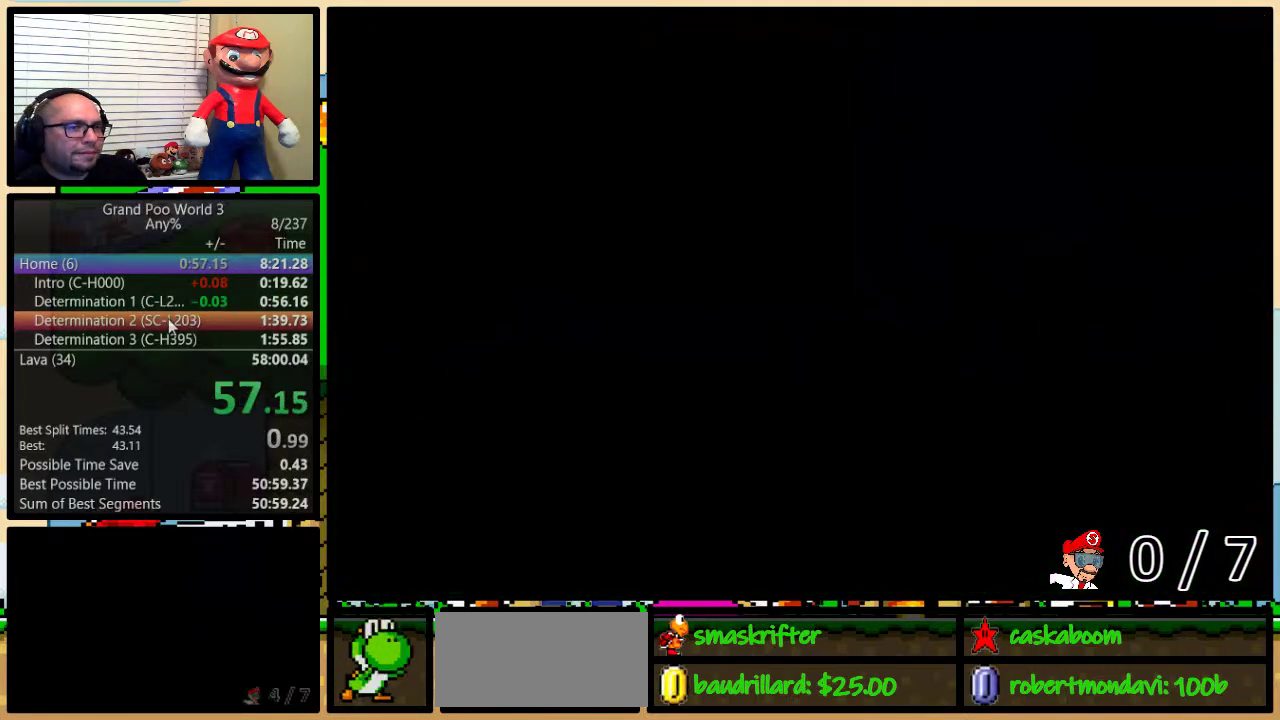
{"buttons": ["Y", "DPAD_RIGHT"], "events": [[217, "DPAD_RIGHT", "down"]]}
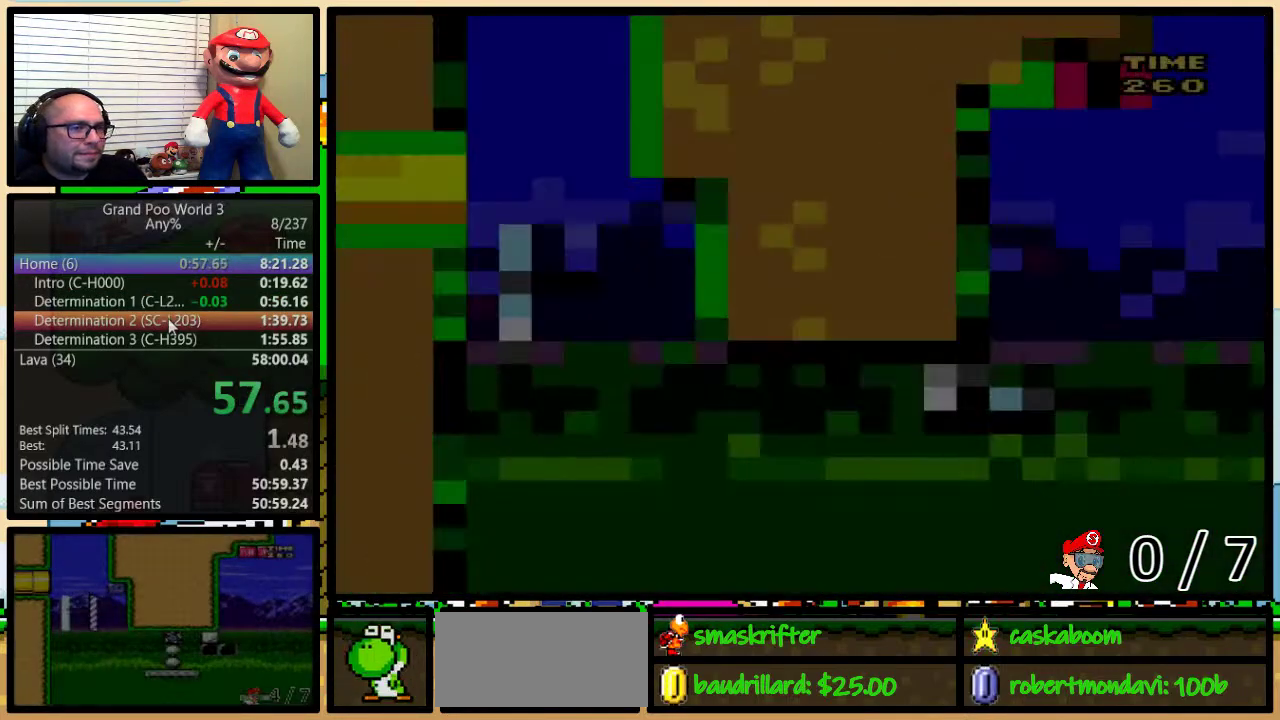
{"buttons": ["Y", "DPAD_UP", "DPAD_RIGHT"], "events": [[383, "DPAD_UP", "down"]]}
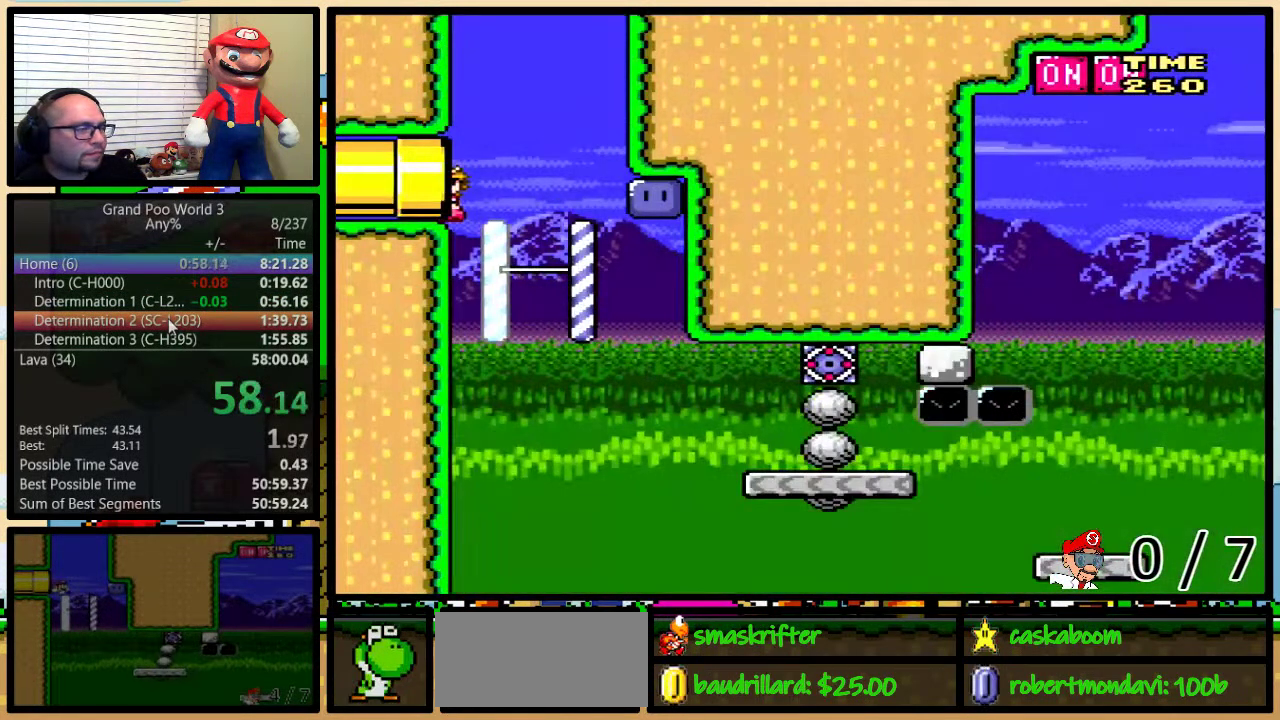
{"buttons": ["Y", "DPAD_RIGHT"], "events": [[167, "DPAD_UP", "up"]]}
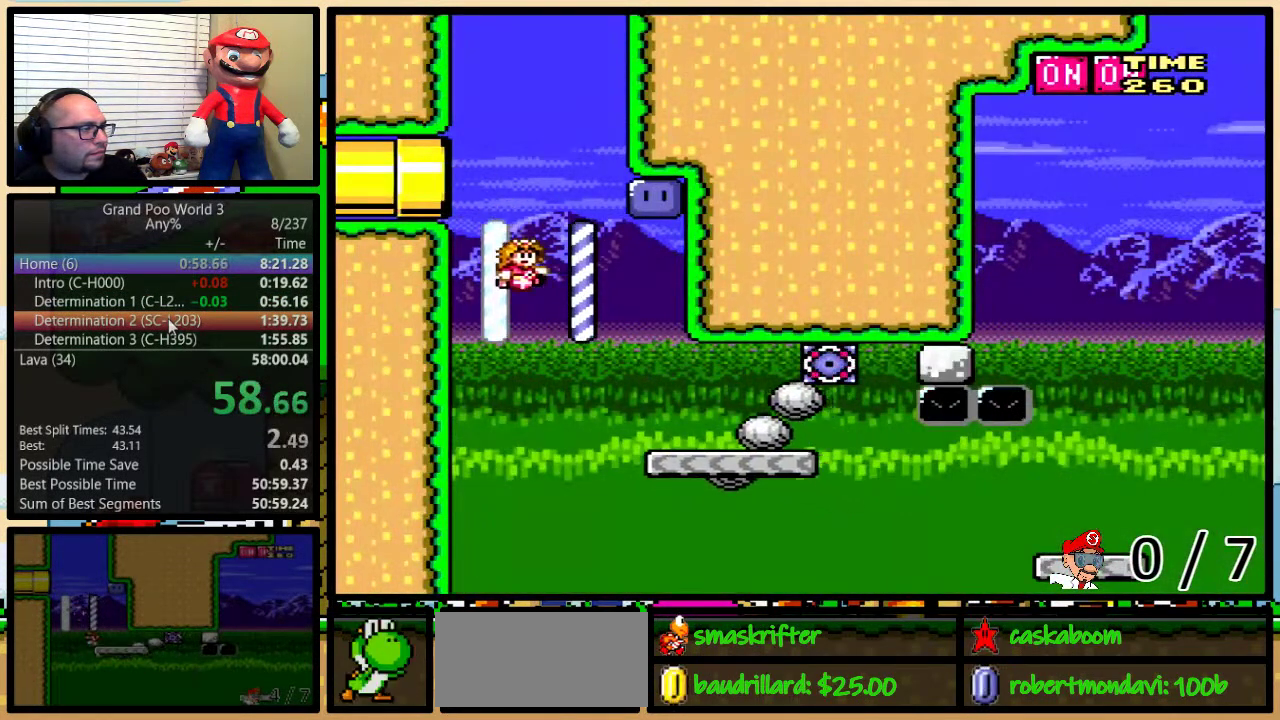
{"buttons": ["B", "Y"], "events": [[167, "DPAD_LEFT", "down"], [167, "DPAD_RIGHT", "up"], [267, "DPAD_LEFT", "up"], [450, "B", "down"]]}
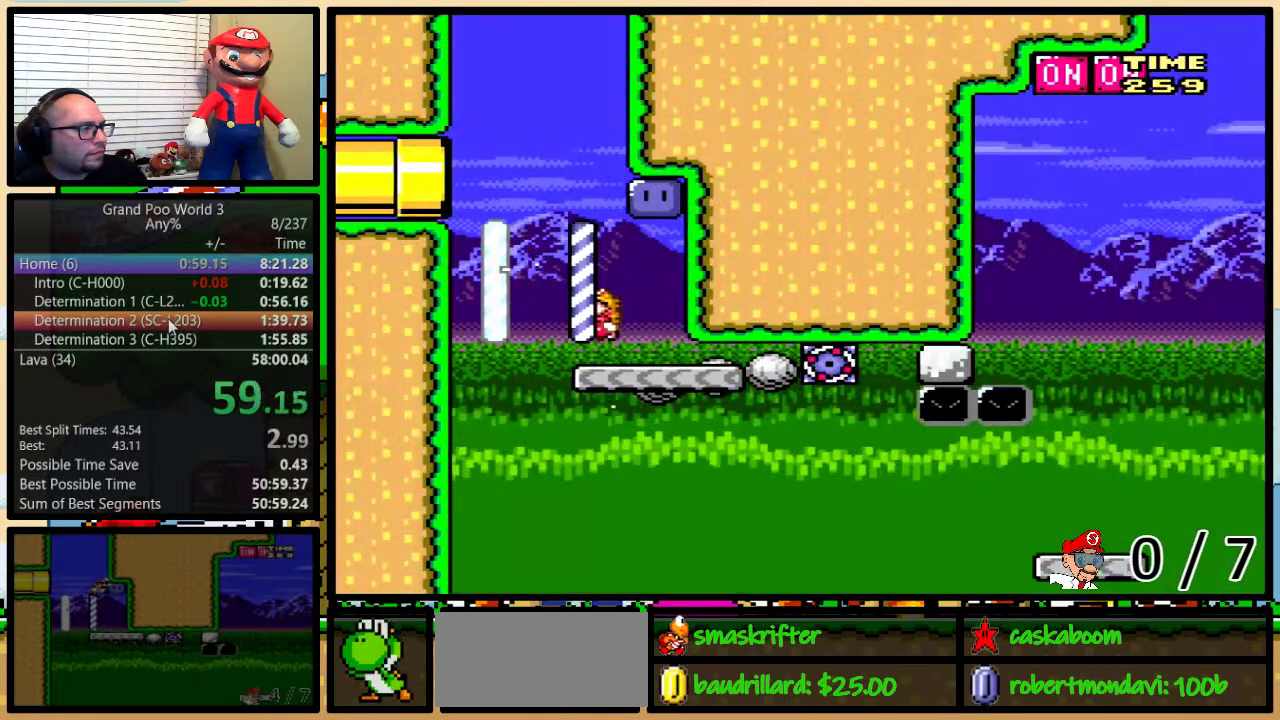
{"buttons": ["B", "Y"], "events": [[134, "DPAD_RIGHT", "down"], [217, "B", "up"], [267, "Y", "up"], [284, "DPAD_RIGHT", "up"], [317, "B", "down"], [317, "Y", "down"]]}